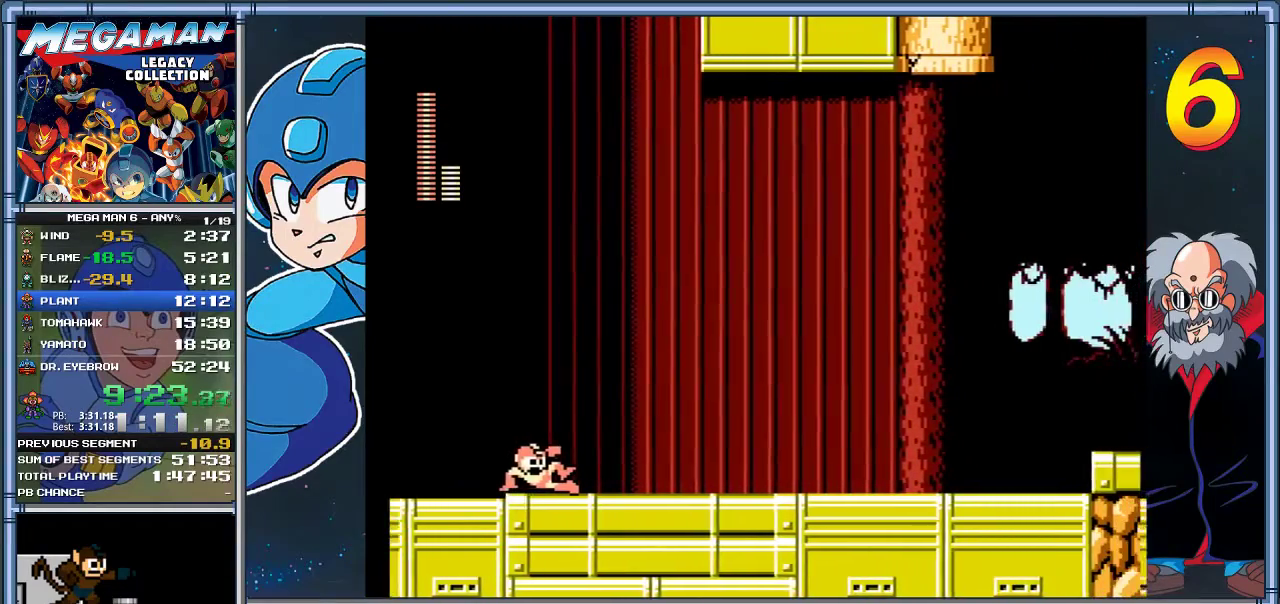
Gameplay with a controller (Xbox layout); each line is a JSON object with the inputs held at the frame after it. "events" lists button and stick changes between this image and that frame as [ms after this image, input, new state], when the widget could be followed in between. Not read: R3 right_stick.
{"buttons": ["DPAD_DOWN", "DPAD_RIGHT"], "left_stick": "down-right", "events": [[17, "A", "down"], [100, "A", "up"], [233, "A", "down"], [300, "A", "up"], [400, "A", "down"], [500, "A", "up"]]}
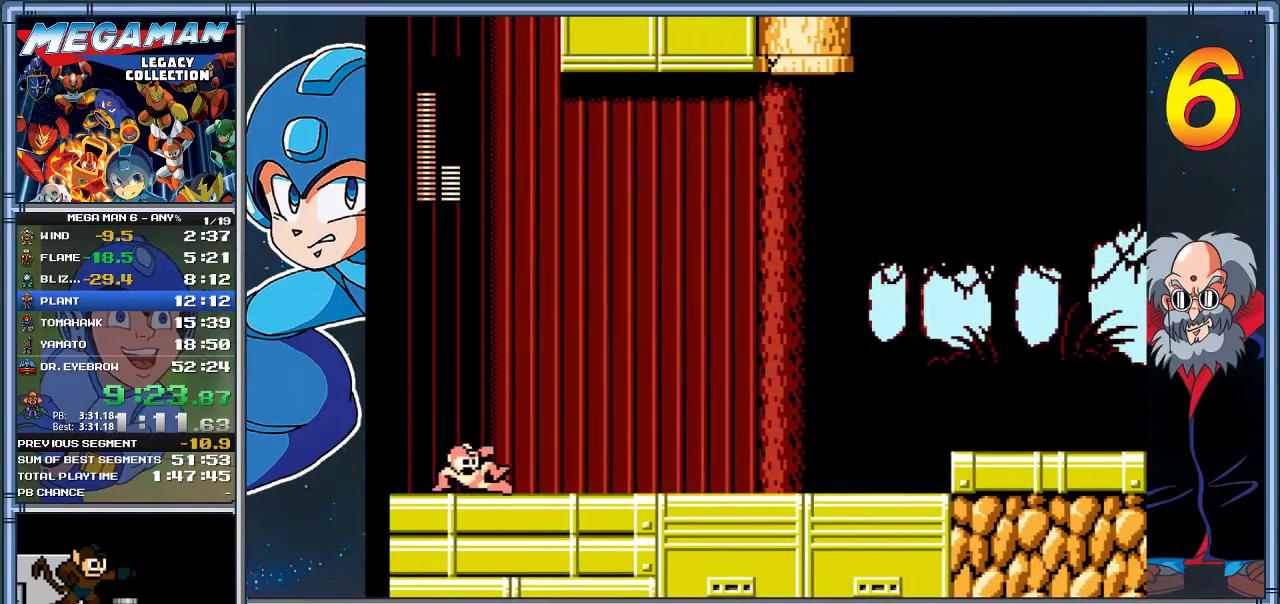
{"buttons": ["A", "DPAD_DOWN", "DPAD_RIGHT"], "left_stick": "down-right", "events": [[67, "A", "down"], [167, "A", "up"], [233, "A", "down"], [367, "A", "up"], [433, "A", "down"]]}
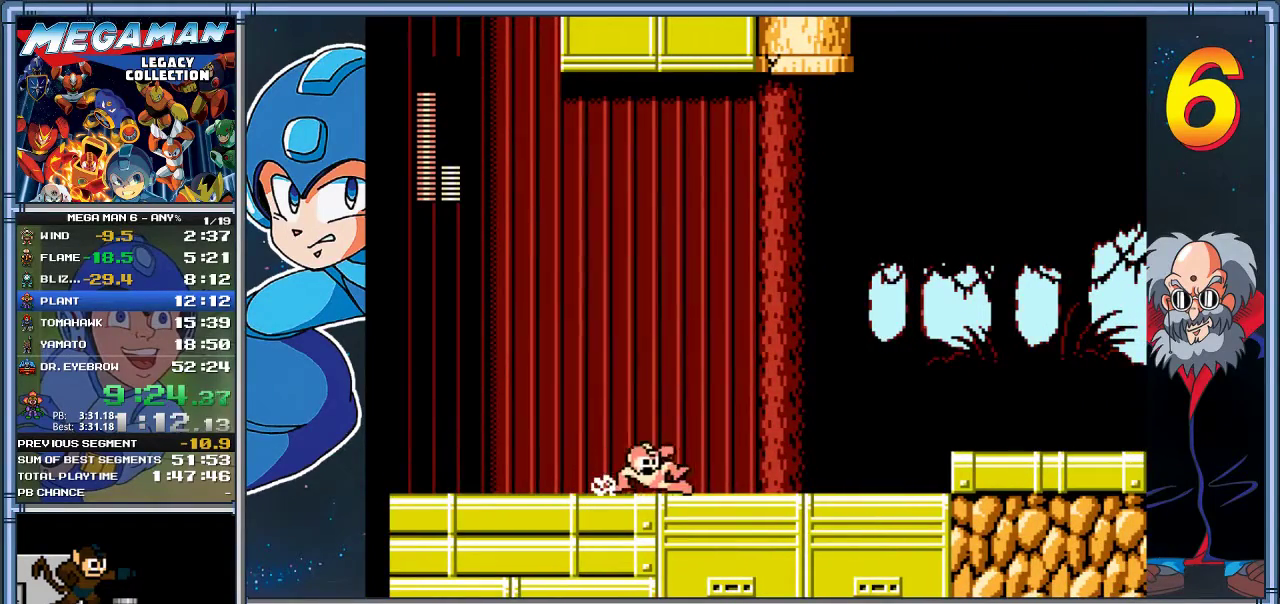
{"buttons": ["DPAD_RIGHT"], "left_stick": "right", "events": [[67, "A", "up"], [167, "A", "down"], [233, "DPAD_DOWN", "up"], [233, "left_stick", "right"], [333, "A", "up"]]}
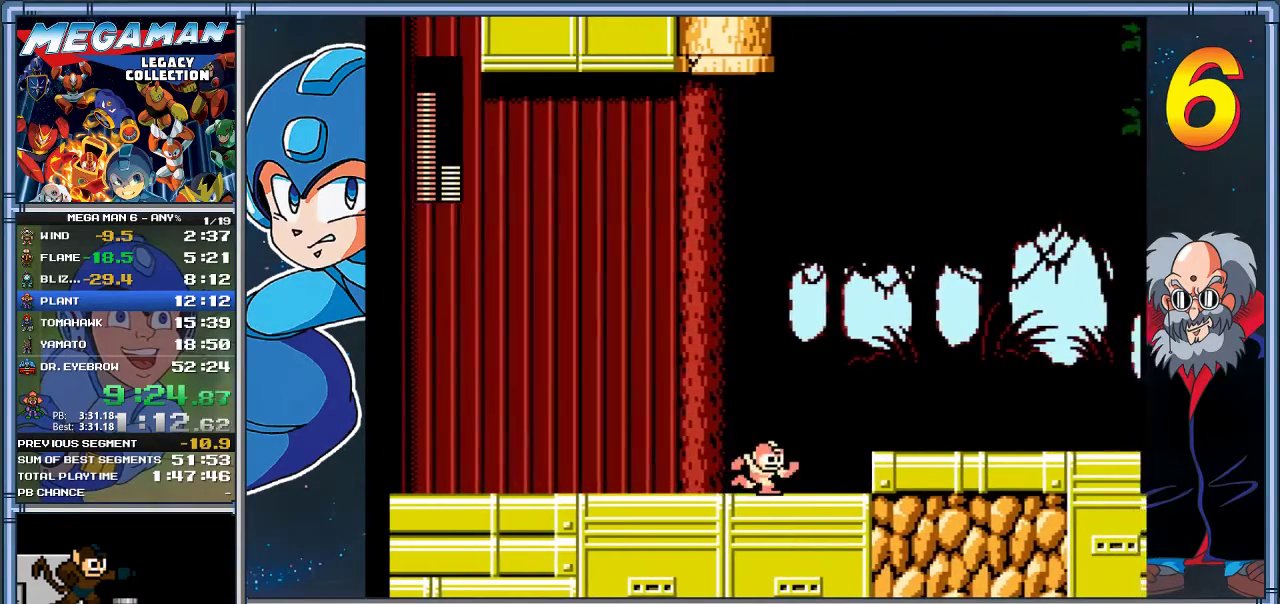
{"buttons": ["DPAD_RIGHT"], "left_stick": "right", "events": [[100, "A", "down"], [350, "A", "up"]]}
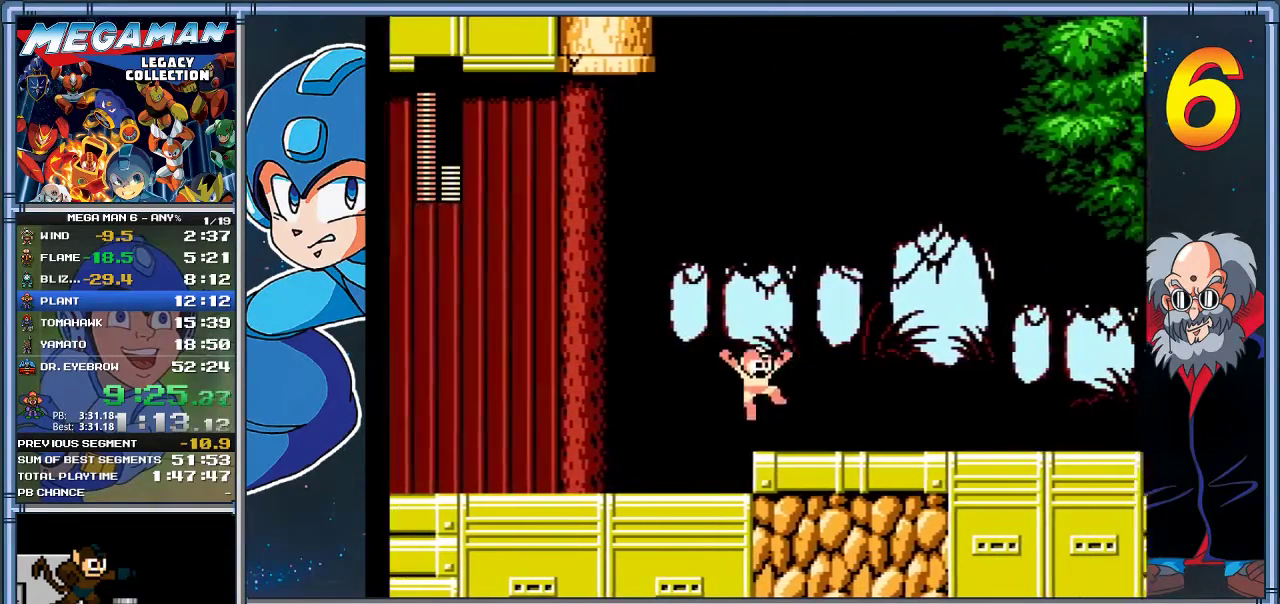
{"buttons": ["A", "DPAD_RIGHT"], "left_stick": "right", "events": [[83, "DPAD_DOWN", "down"], [83, "left_stick", "down-right"], [150, "A", "down"], [350, "DPAD_DOWN", "up"], [350, "left_stick", "right"]]}
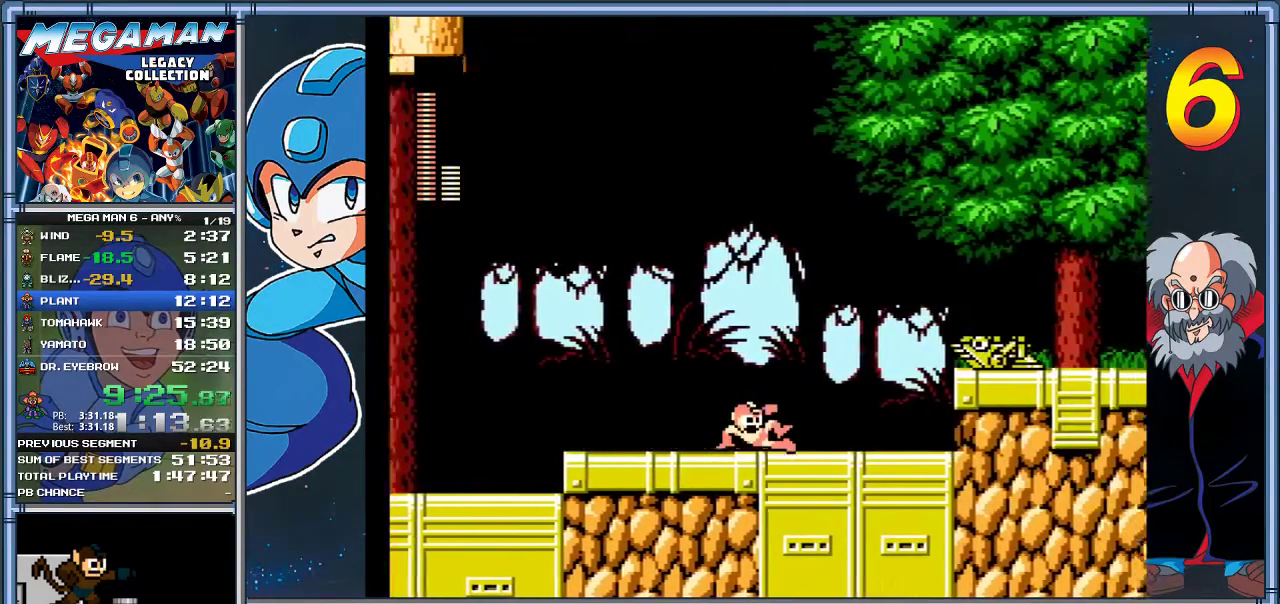
{"buttons": [], "left_stick": "center", "events": [[17, "A", "up"], [183, "A", "down"], [350, "DPAD_RIGHT", "up"], [350, "X", "down"], [350, "left_stick", "center"], [383, "A", "up"], [483, "X", "up"]]}
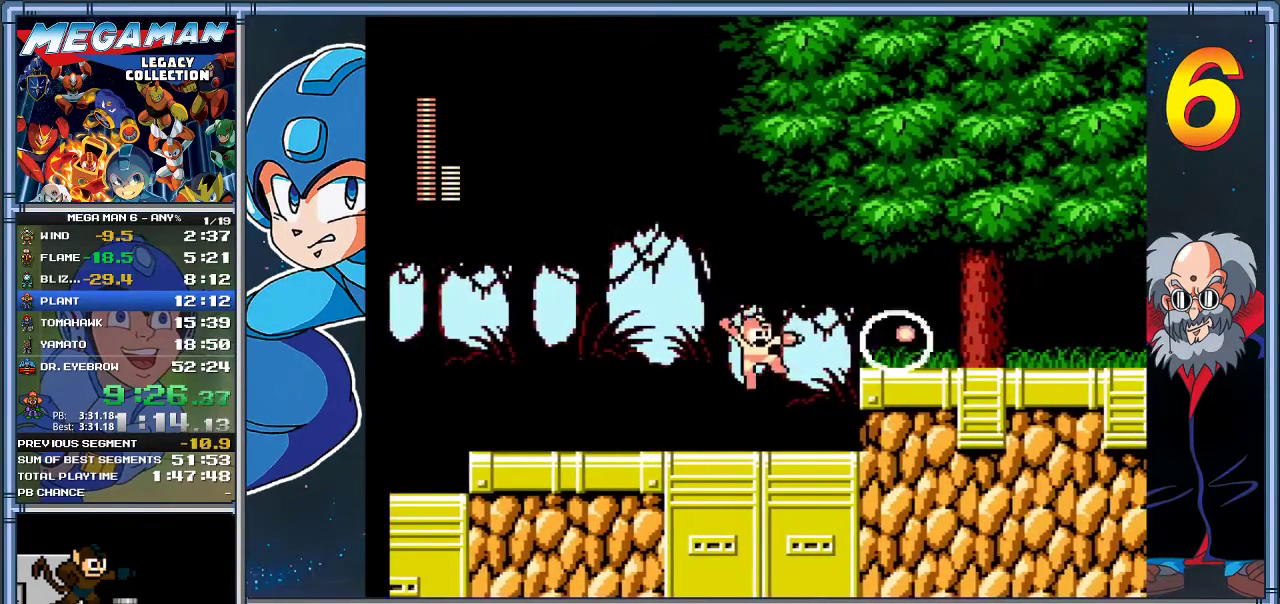
{"buttons": ["DPAD_RIGHT"], "left_stick": "right", "events": [[83, "DPAD_RIGHT", "down"], [83, "left_stick", "right"], [283, "A", "down"], [433, "A", "up"]]}
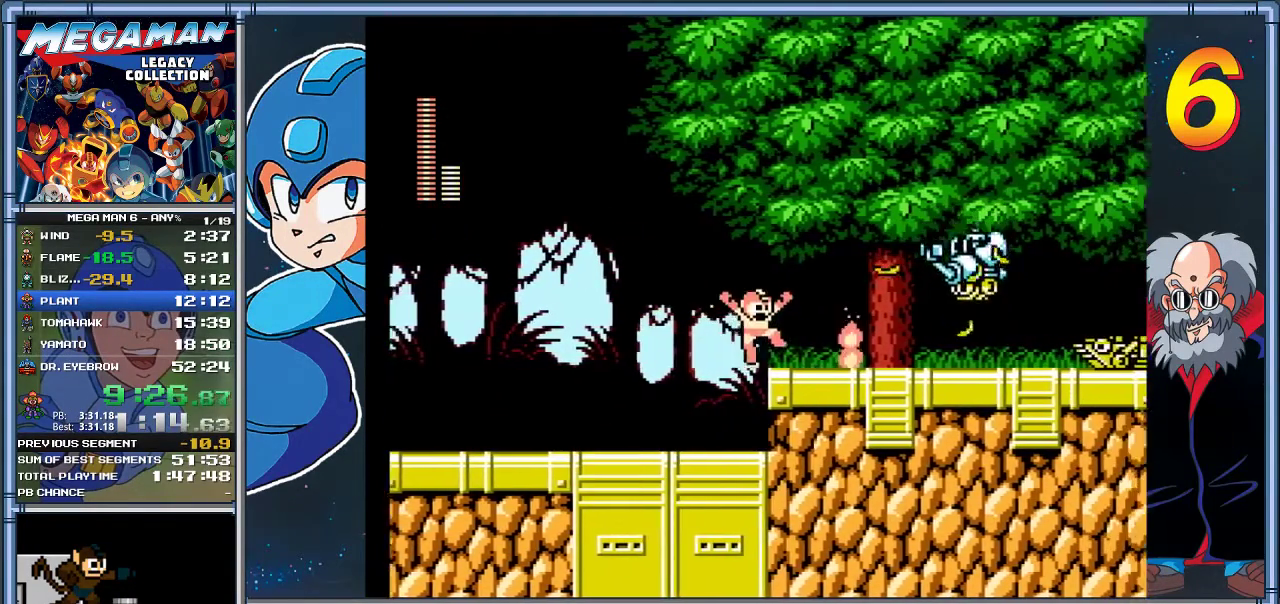
{"buttons": [], "left_stick": "center", "events": [[167, "DPAD_RIGHT", "up"], [167, "left_stick", "center"], [200, "A", "down"], [233, "X", "down"], [267, "A", "up"], [333, "X", "up"]]}
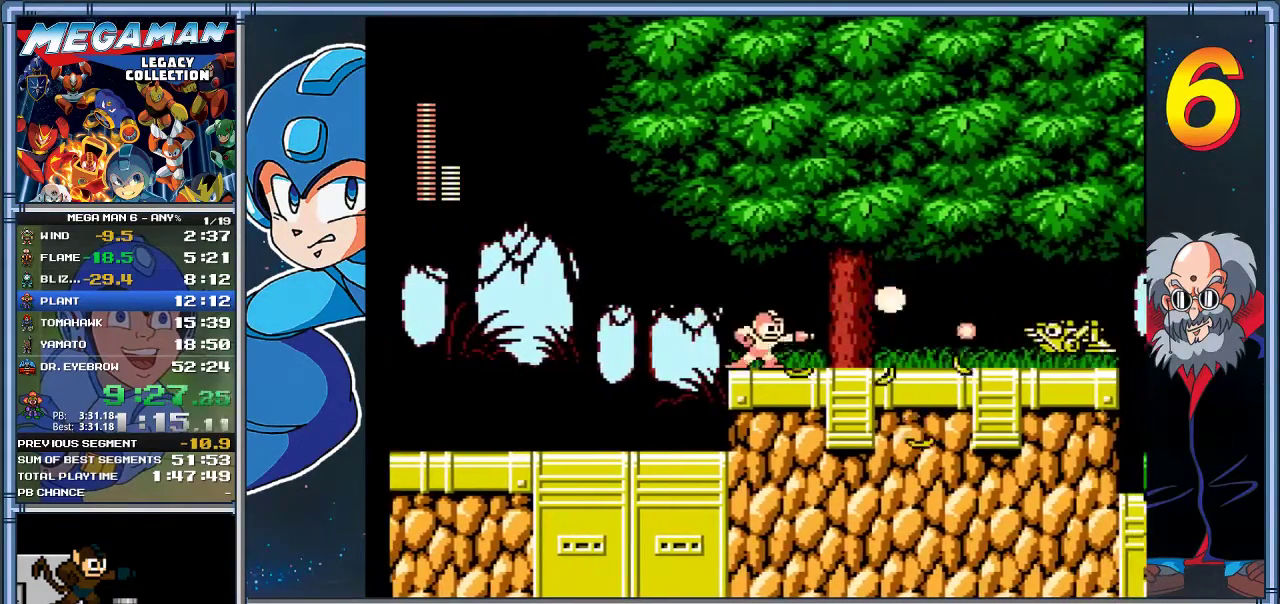
{"buttons": ["X"], "left_stick": "center", "events": [[33, "DPAD_RIGHT", "down"], [33, "left_stick", "right"], [167, "A", "down"], [233, "A", "up"], [467, "DPAD_RIGHT", "up"], [467, "X", "down"], [467, "left_stick", "center"]]}
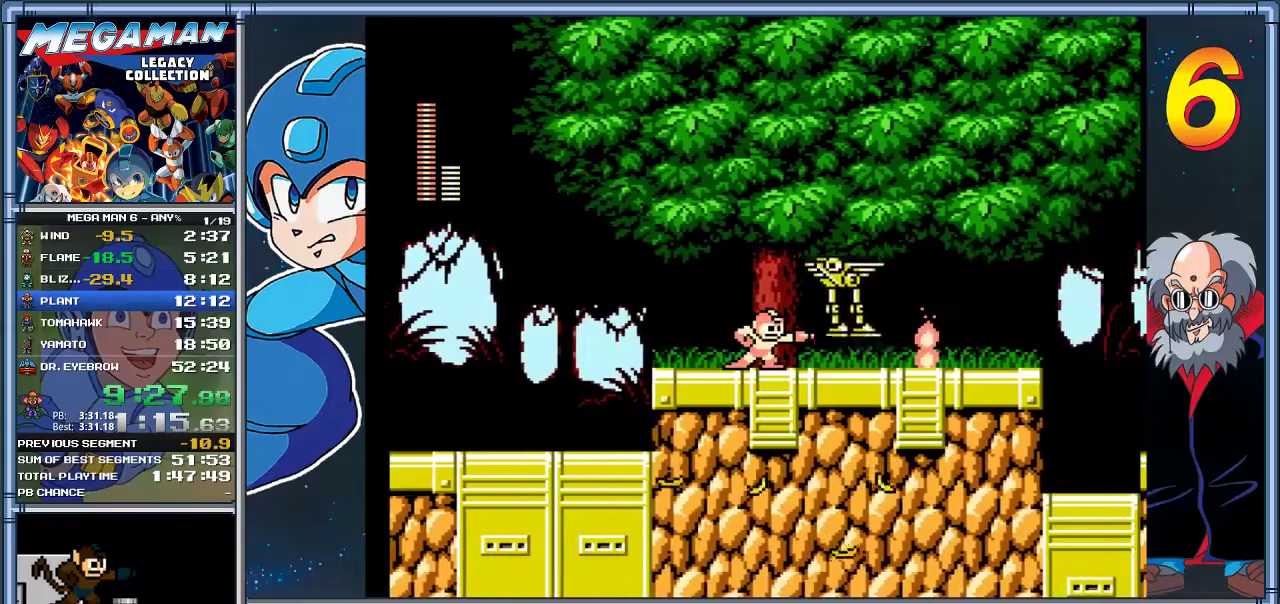
{"buttons": ["A", "DPAD_DOWN", "DPAD_RIGHT"], "left_stick": "down-right", "events": [[67, "X", "up"], [300, "DPAD_DOWN", "down"], [300, "DPAD_RIGHT", "down"], [300, "left_stick", "down-right"], [333, "A", "down"]]}
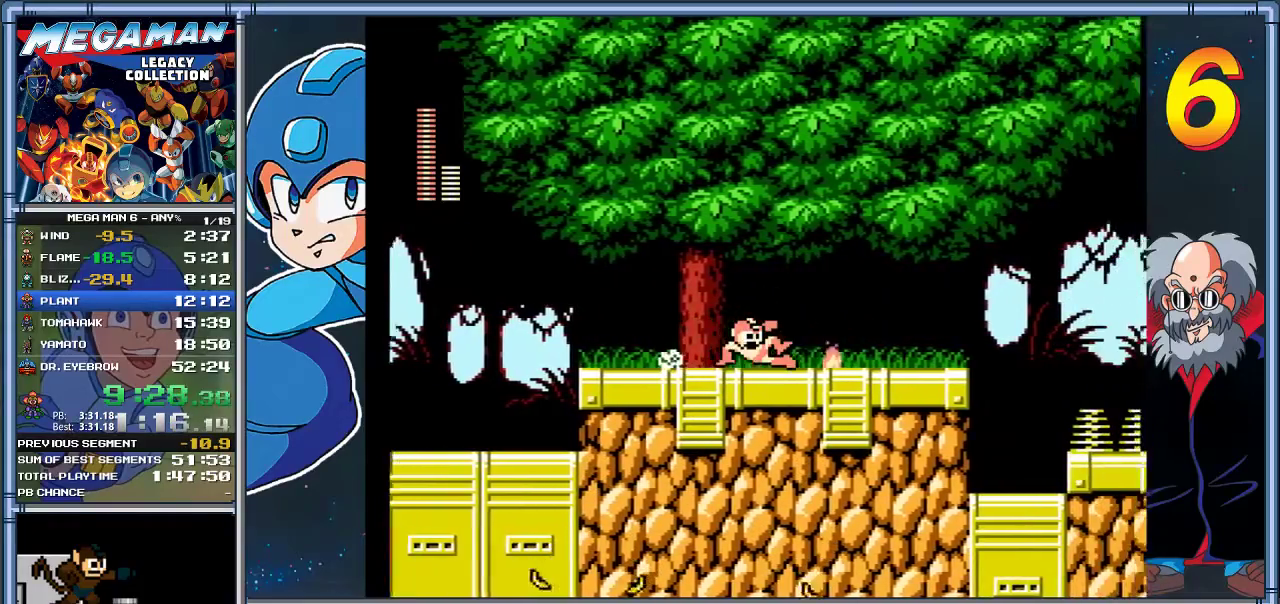
{"buttons": ["DPAD_RIGHT"], "left_stick": "right", "events": [[183, "A", "up"], [317, "A", "down"], [383, "DPAD_DOWN", "up"], [383, "left_stick", "right"], [417, "A", "up"]]}
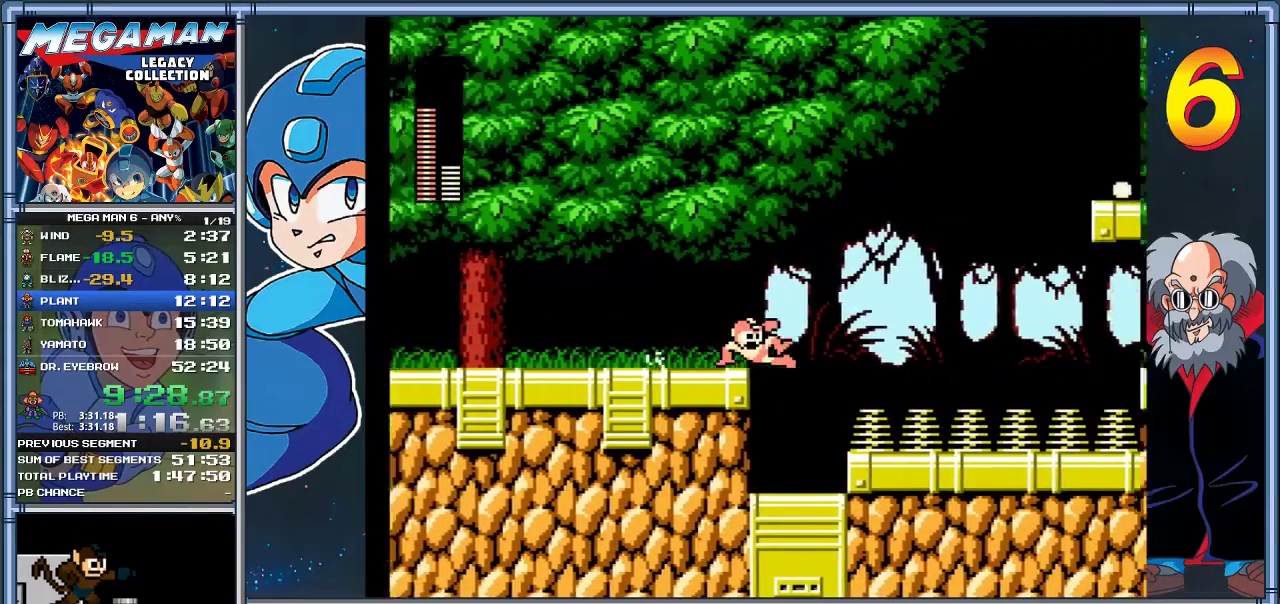
{"buttons": ["DPAD_RIGHT"], "left_stick": "right", "events": []}
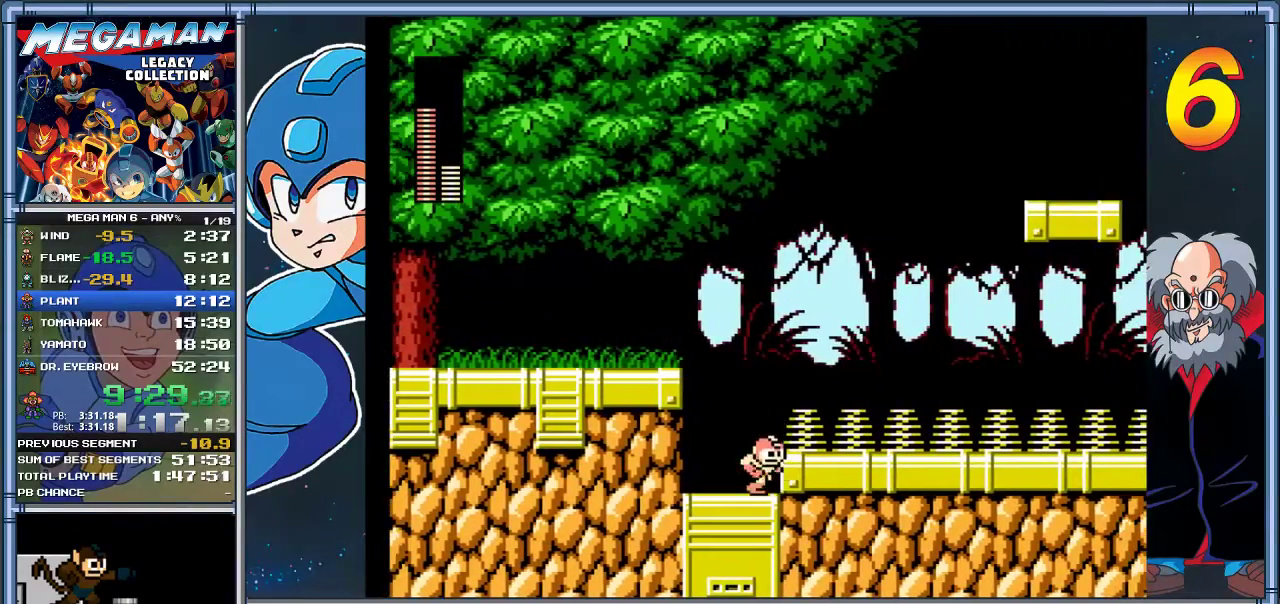
{"buttons": ["A", "DPAD_RIGHT"], "left_stick": "right", "events": [[183, "A", "down"]]}
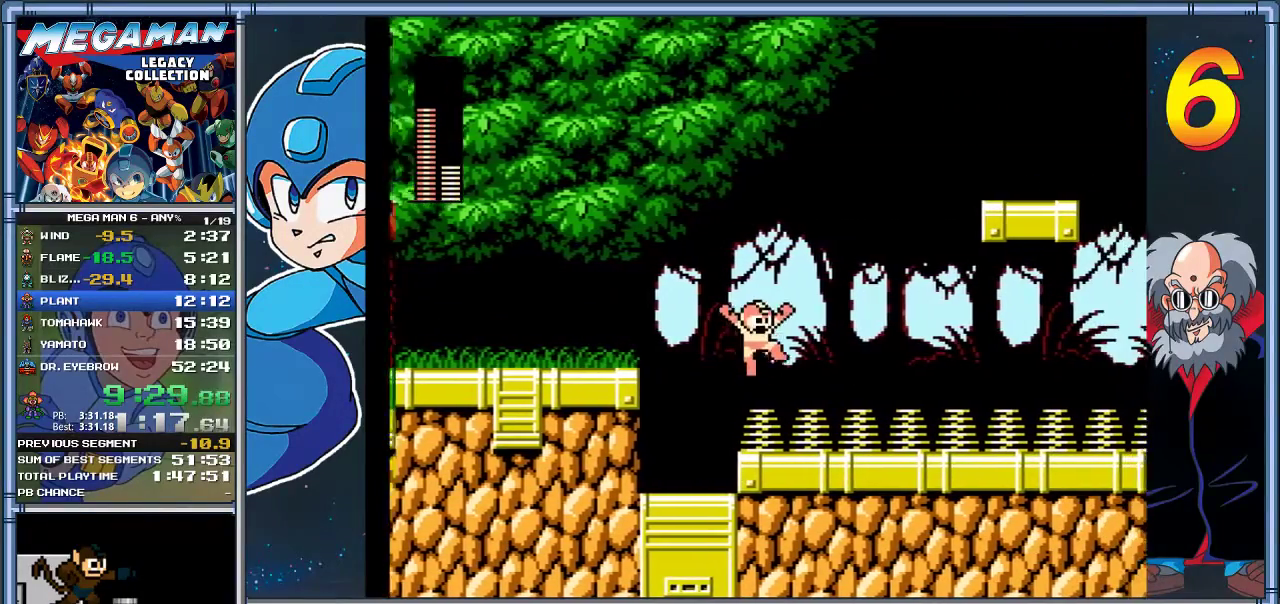
{"buttons": ["A", "DPAD_RIGHT"], "left_stick": "right", "events": []}
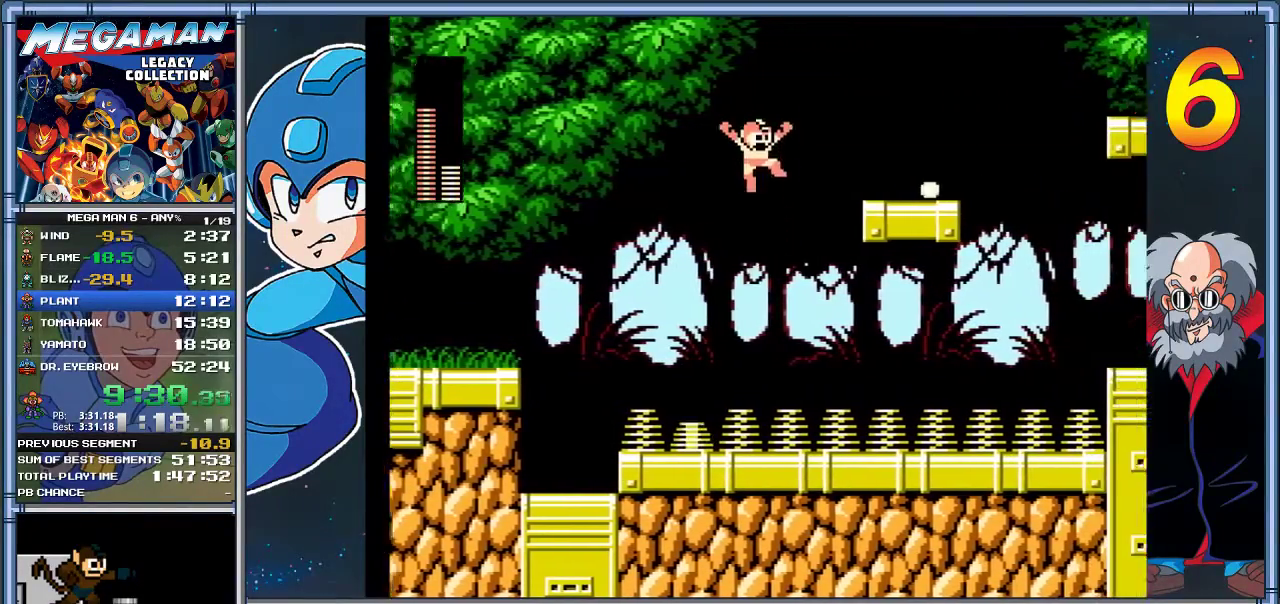
{"buttons": ["DPAD_RIGHT"], "left_stick": "right", "events": [[300, "A", "up"]]}
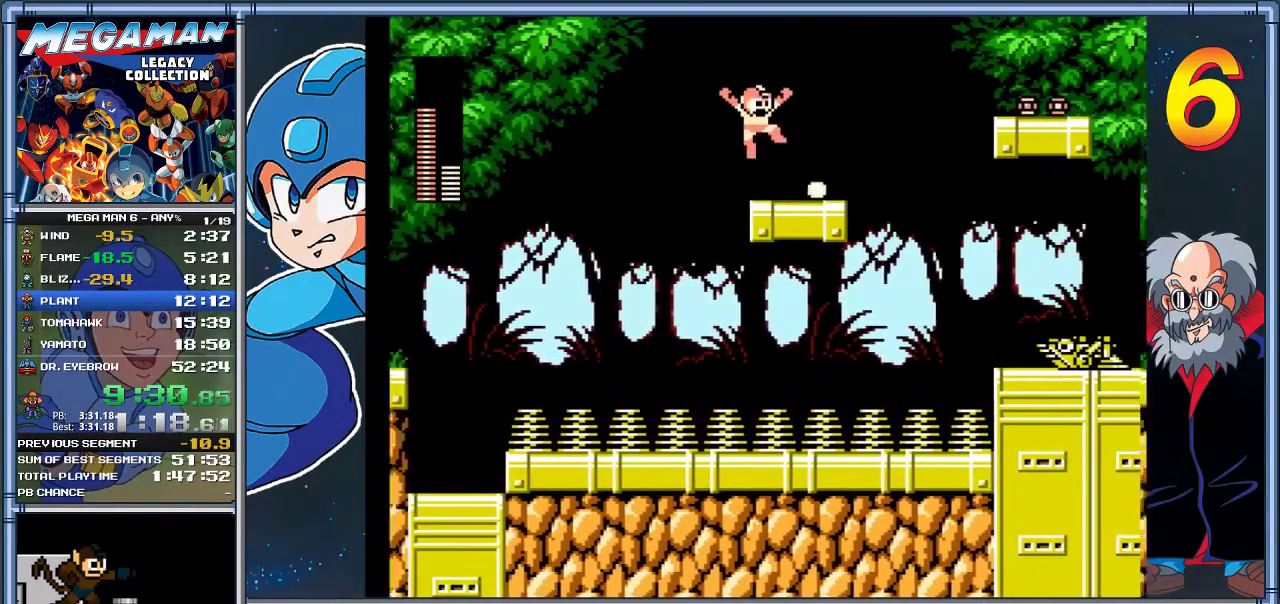
{"buttons": ["DPAD_RIGHT"], "left_stick": "right", "events": []}
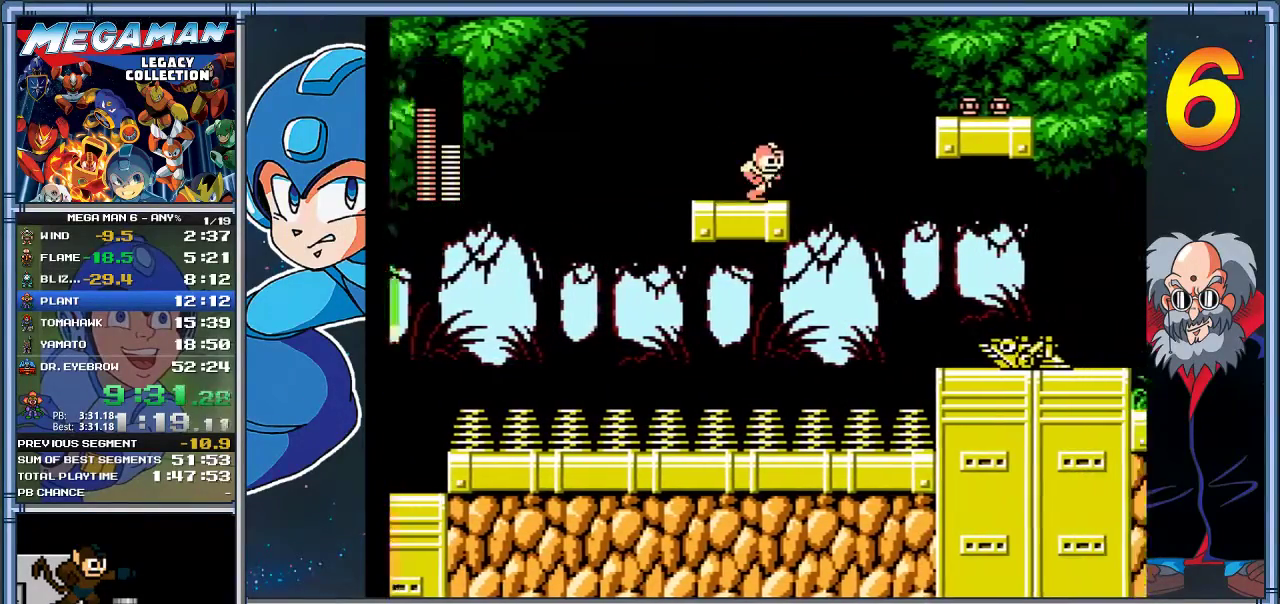
{"buttons": ["A", "DPAD_RIGHT"], "left_stick": "right", "events": [[200, "DPAD_RIGHT", "up"], [200, "left_stick", "center"], [483, "A", "down"], [483, "DPAD_RIGHT", "down"], [483, "left_stick", "right"]]}
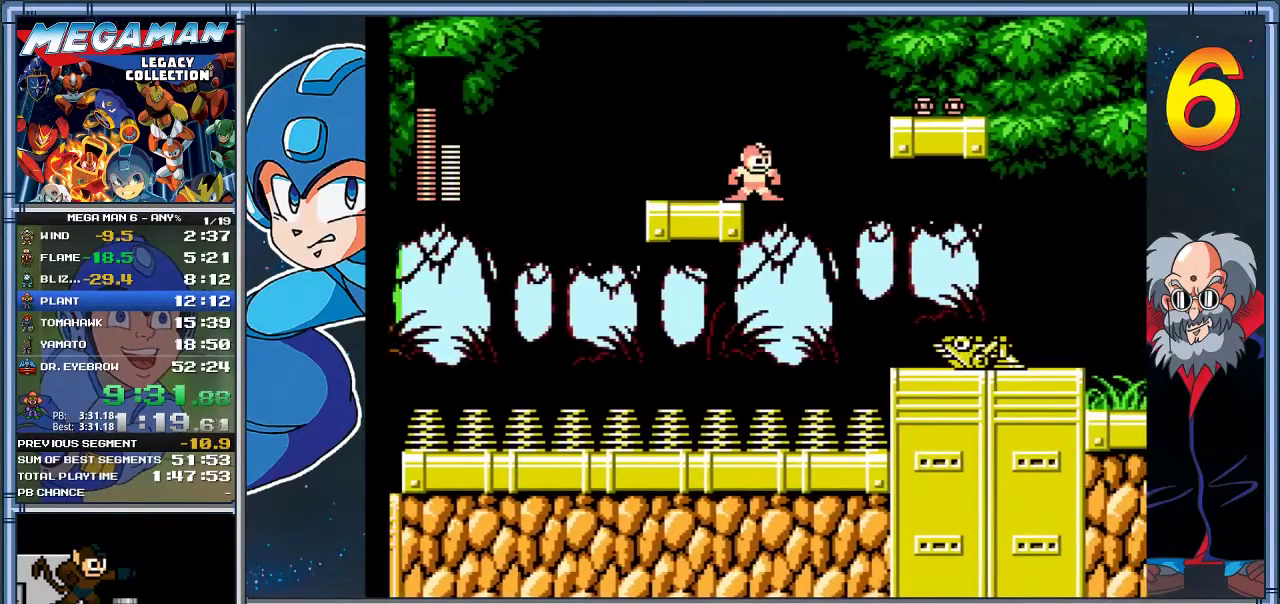
{"buttons": ["A", "DPAD_RIGHT"], "left_stick": "right", "events": []}
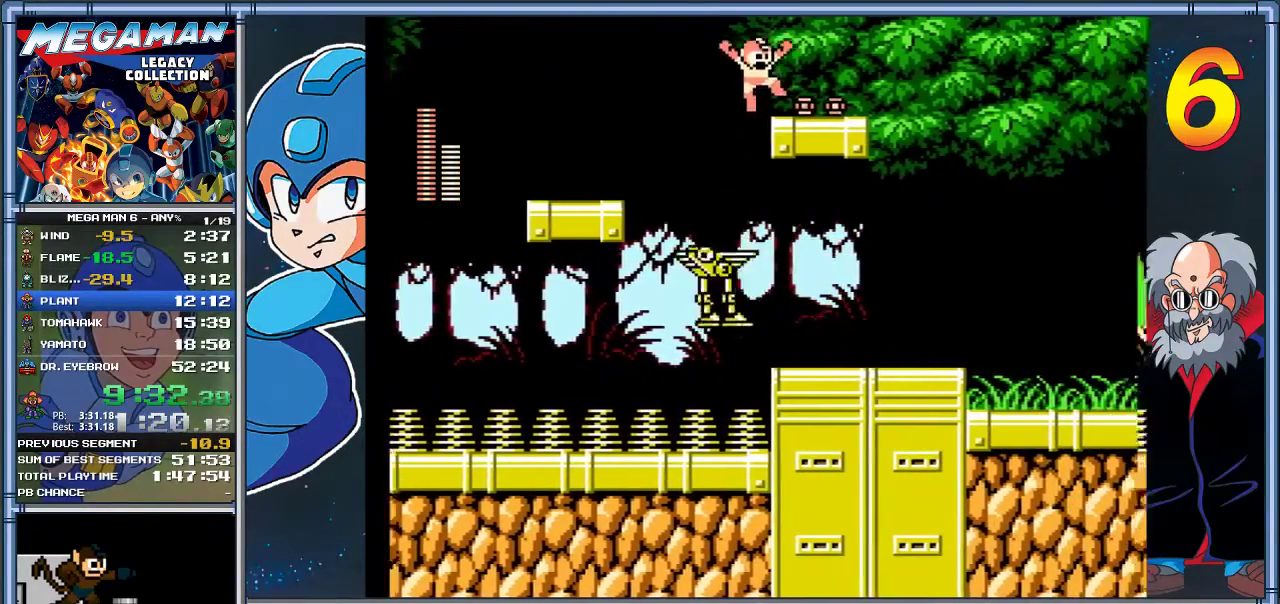
{"buttons": ["DPAD_DOWN", "DPAD_RIGHT"], "left_stick": "down-right", "events": [[17, "A", "up"], [83, "DPAD_DOWN", "down"], [83, "left_stick", "down-right"], [150, "A", "down"], [483, "A", "up"]]}
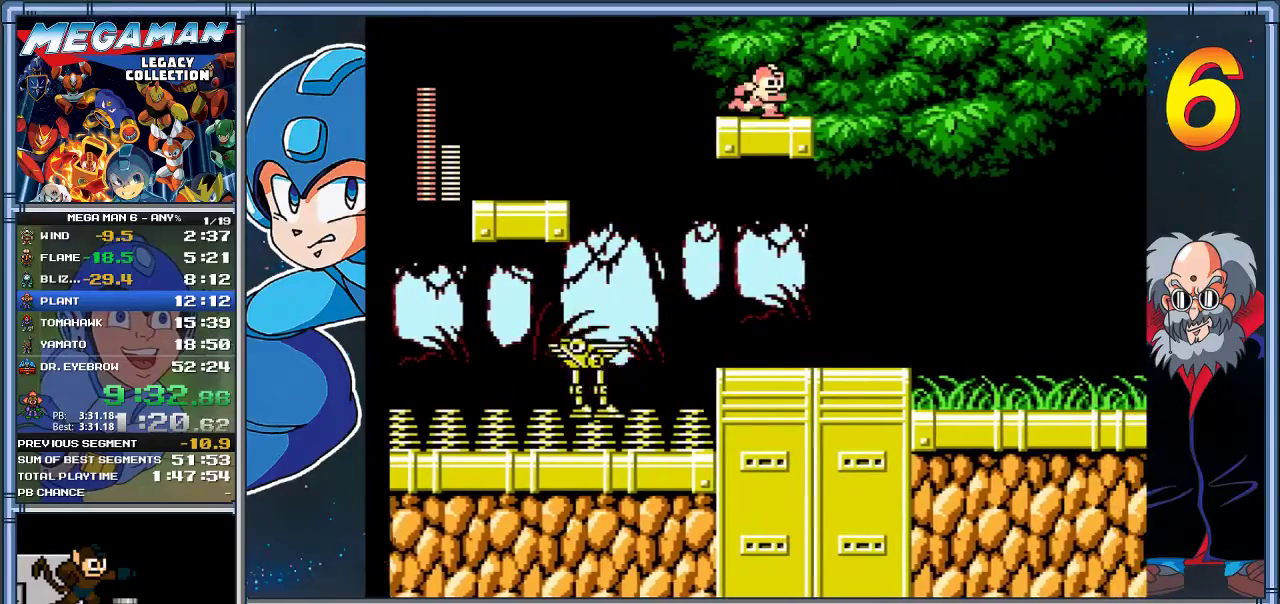
{"buttons": ["DPAD_DOWN", "DPAD_RIGHT"], "left_stick": "down-right", "events": [[50, "A", "down"], [400, "A", "up"]]}
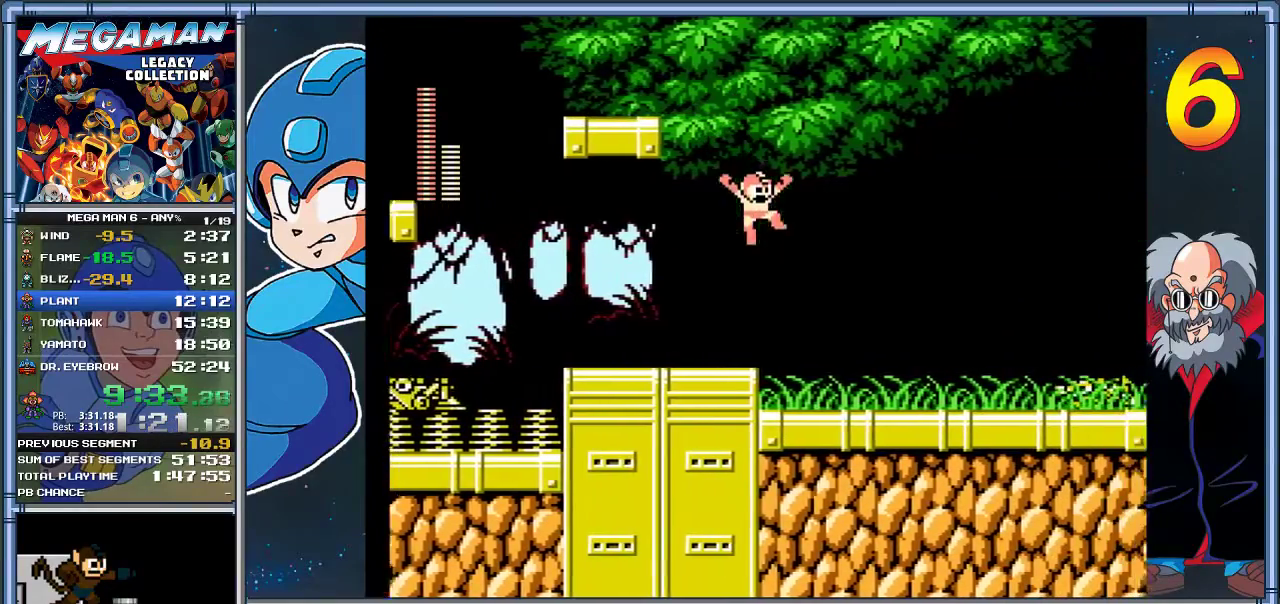
{"buttons": ["A", "X", "DPAD_RIGHT"], "left_stick": "right", "events": [[167, "DPAD_DOWN", "up"], [167, "left_stick", "right"], [433, "A", "down"], [500, "X", "down"]]}
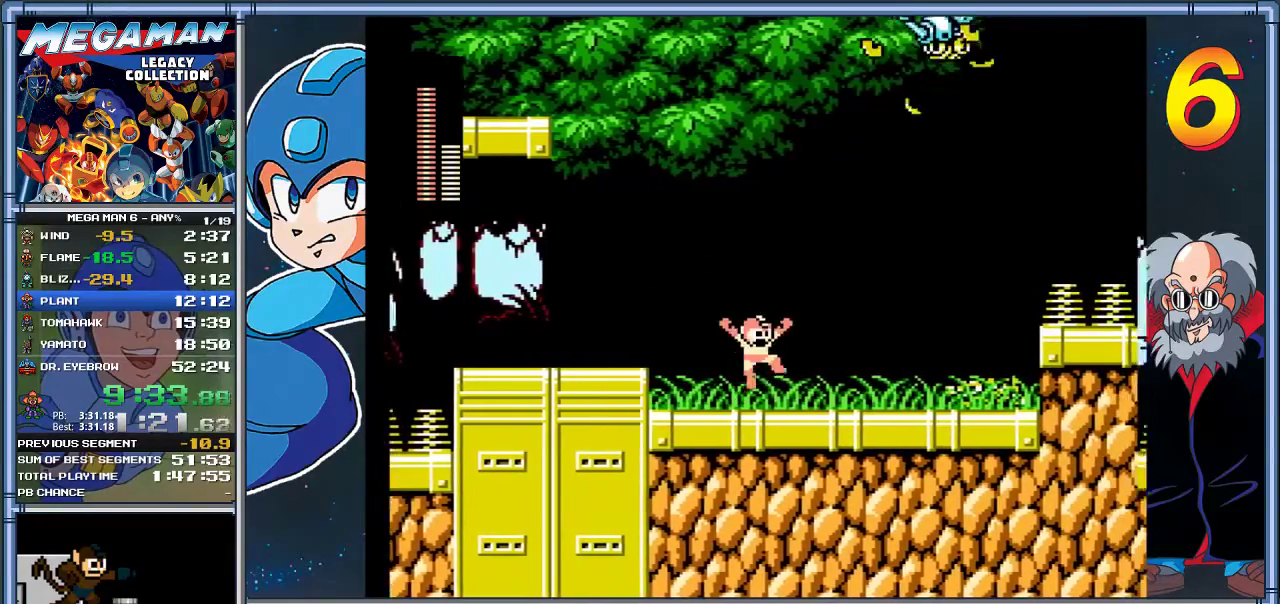
{"buttons": ["DPAD_RIGHT"], "left_stick": "right", "events": [[33, "A", "up"], [133, "X", "up"]]}
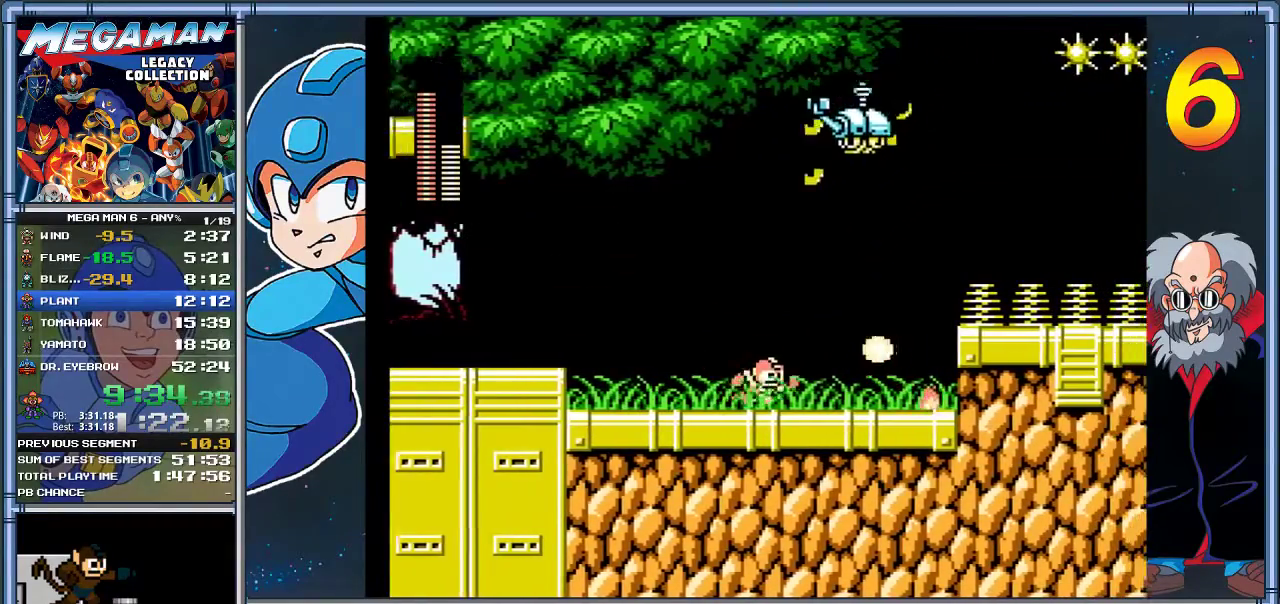
{"buttons": ["DPAD_RIGHT"], "left_stick": "right", "events": []}
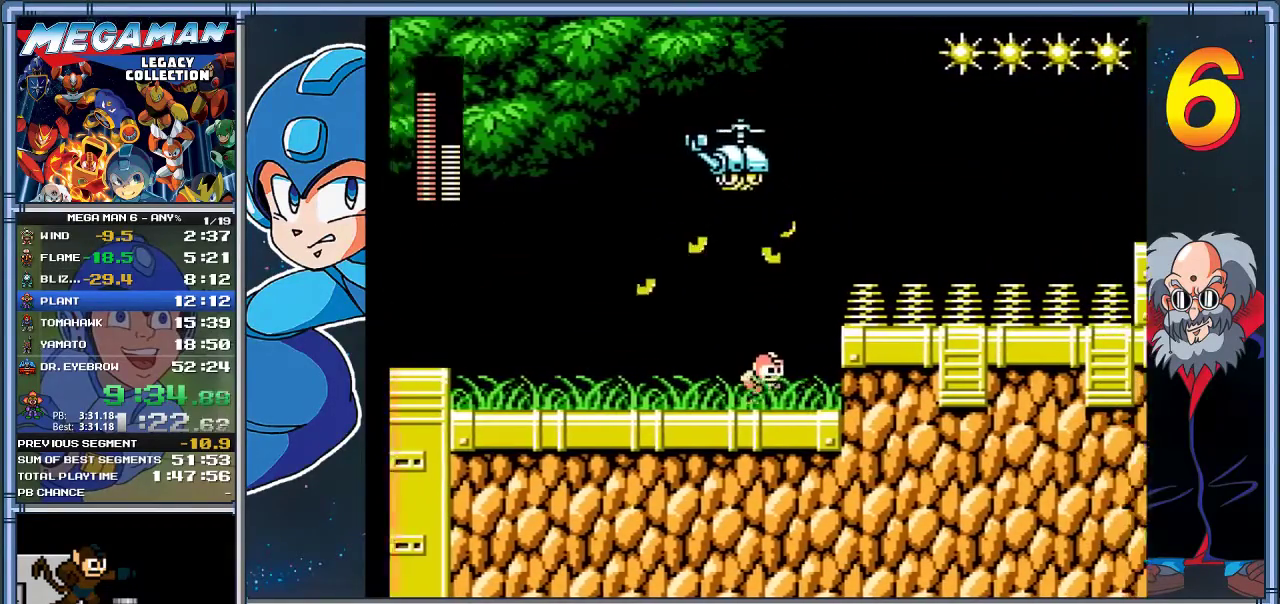
{"buttons": ["DPAD_RIGHT"], "left_stick": "right", "events": [[183, "A", "down"], [450, "A", "up"]]}
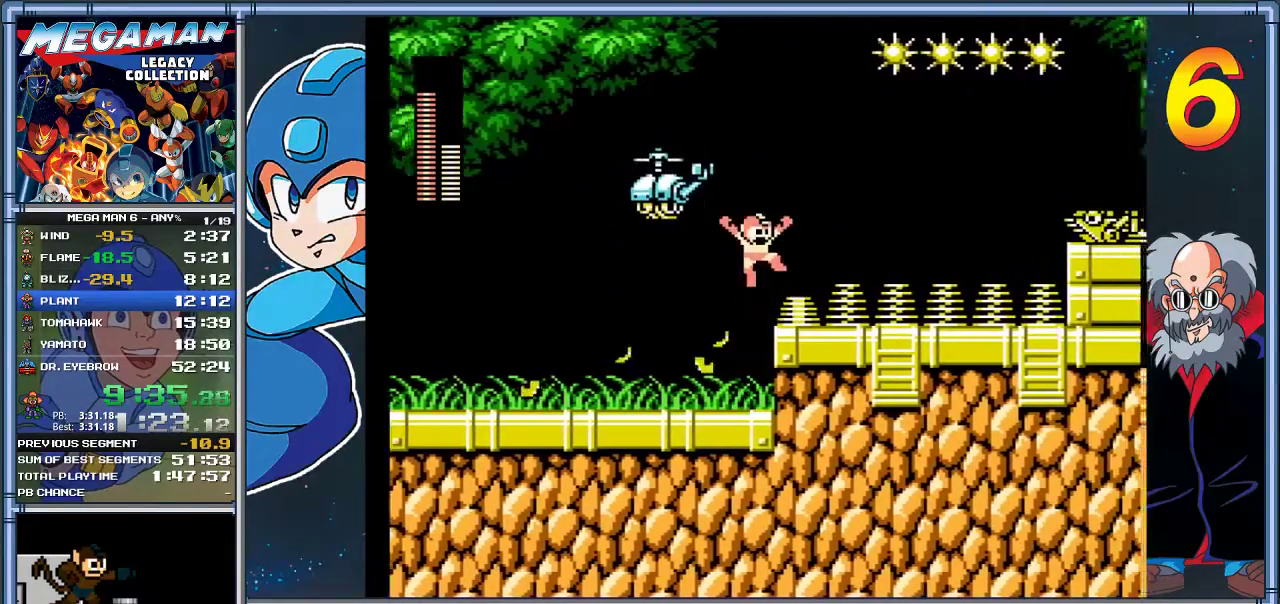
{"buttons": ["DPAD_RIGHT"], "left_stick": "right", "events": []}
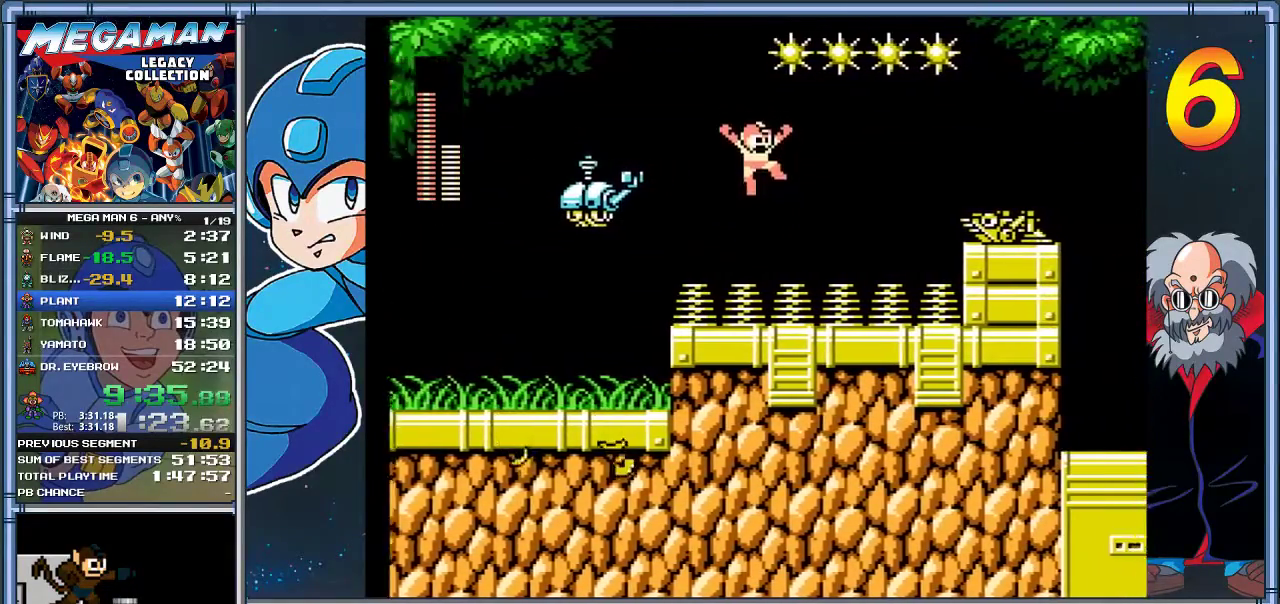
{"buttons": ["DPAD_RIGHT"], "left_stick": "right", "events": [[50, "X", "down"], [150, "X", "up"]]}
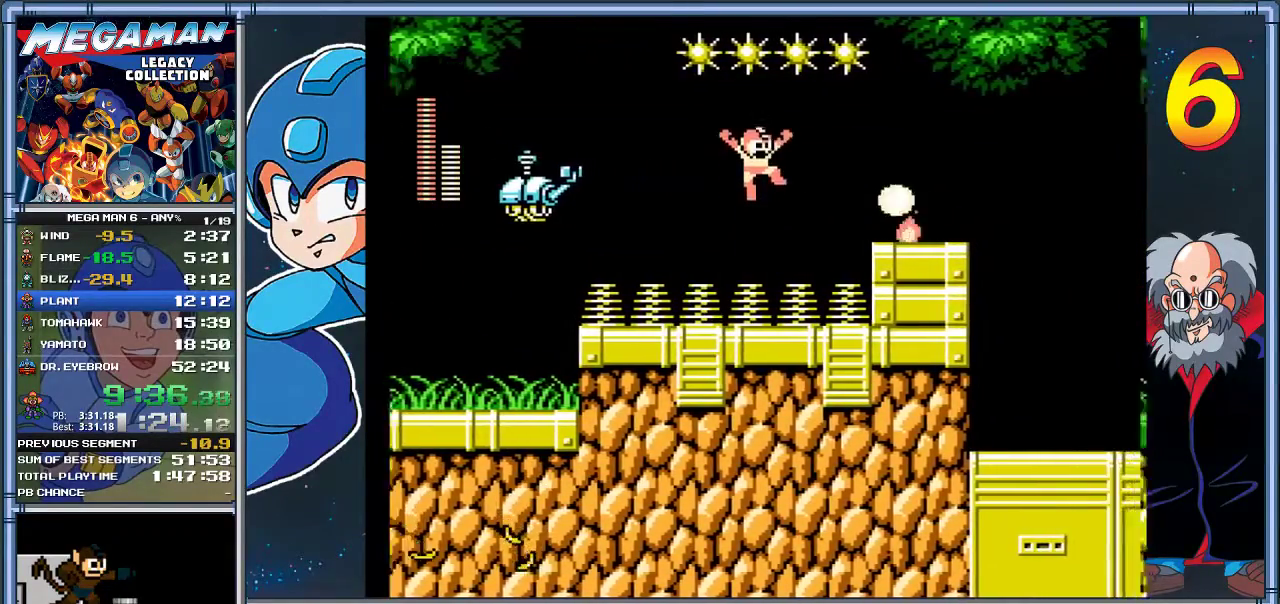
{"buttons": ["DPAD_RIGHT"], "left_stick": "right", "events": []}
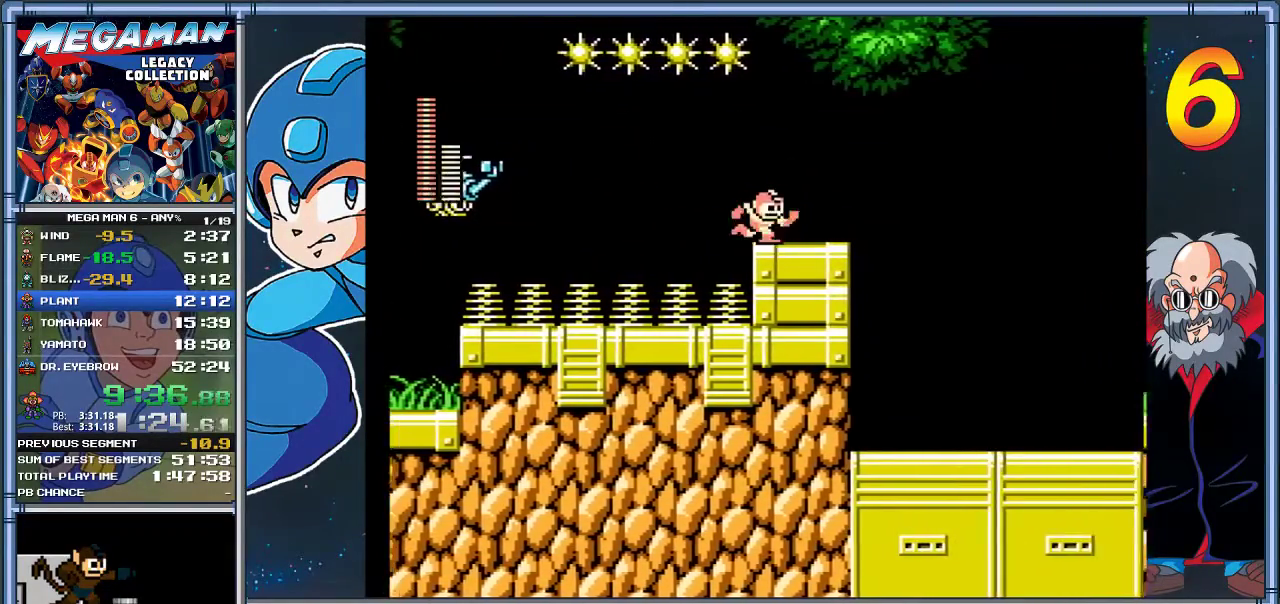
{"buttons": ["A", "DPAD_DOWN", "DPAD_RIGHT"], "left_stick": "down-right", "events": [[267, "DPAD_DOWN", "down"], [267, "left_stick", "down-right"], [367, "A", "down"]]}
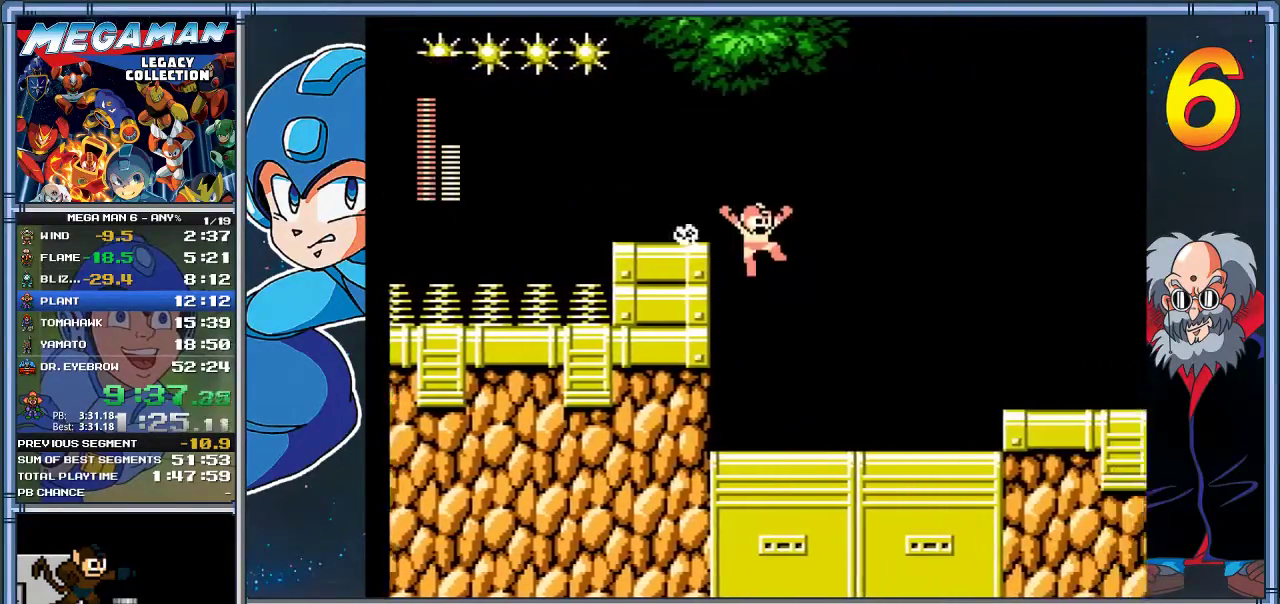
{"buttons": ["A", "DPAD_RIGHT"], "left_stick": "right", "events": [[33, "A", "up"], [33, "DPAD_DOWN", "up"], [33, "left_stick", "right"], [433, "A", "down"]]}